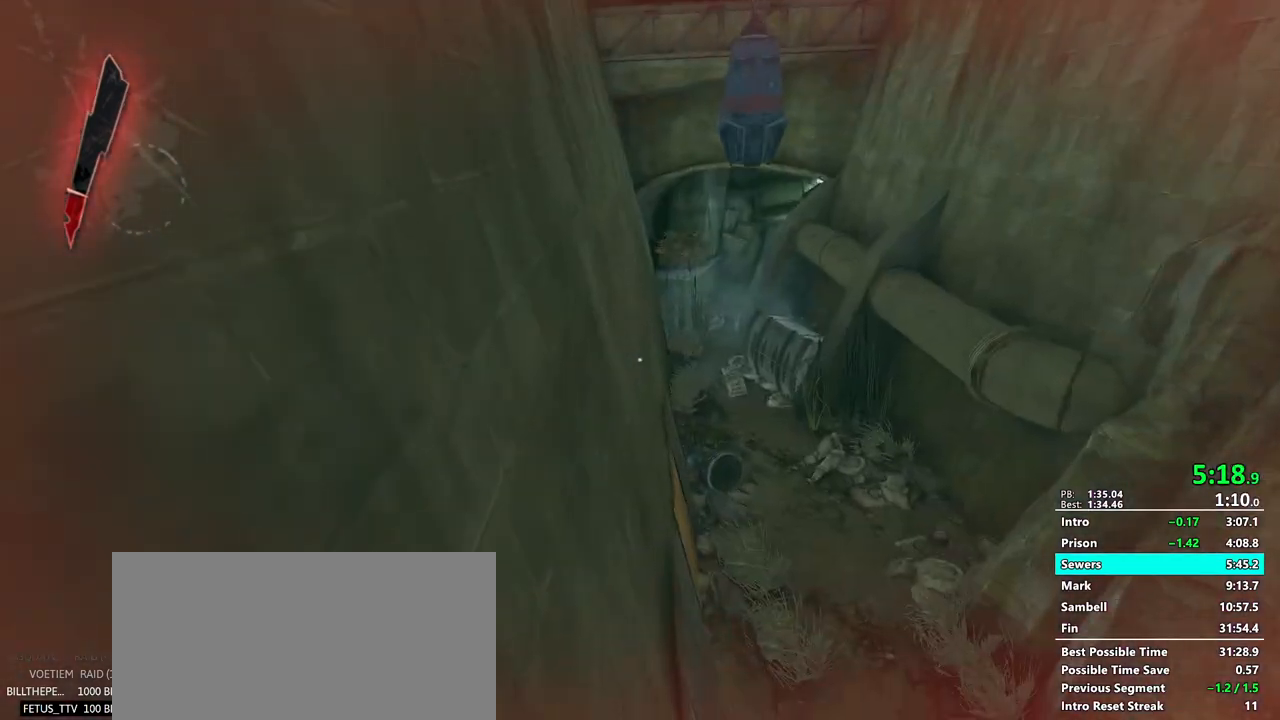
Gameplay with keyboard and mouse; each line is a JSON object with the keys and mouse buttons held at the frame after it. "events" lists presses ("down") and releases ("up") of "1", "2", "3", "4", "5", "a", "alt", "c", "ctrl", "d", "e", "f", "g", "mb6", "q", "r", "return", "s", "shift", "t", "tab", "v", "w", "x", "z", "mouse_left", "mouse_middle", "mouse_right", "mouse_mb4", "mouse_mb5", "mouse_wheel_up" and "mouse_wheel_down" between this image and that frame as [ms after this image, input, new state], when the widget could be followed in between. "mouse_left", "mouse_middle", "mouse_right", "mouse_mb4", "mouse_mb5", "mouse_wheel_up", "mouse_wheel_down" = the "left", "middle", "right", "mb4", "mb5", "wheel_up", "wheel_down" buttons of the "mouse" list. No other keys are recorded. Mouse movement is not recorded. Key names are as the overlay labels them; some are game actions (e.g. jump) rather than physical keys.
{"keys": ["shift", "w"], "mouse": [], "events": []}
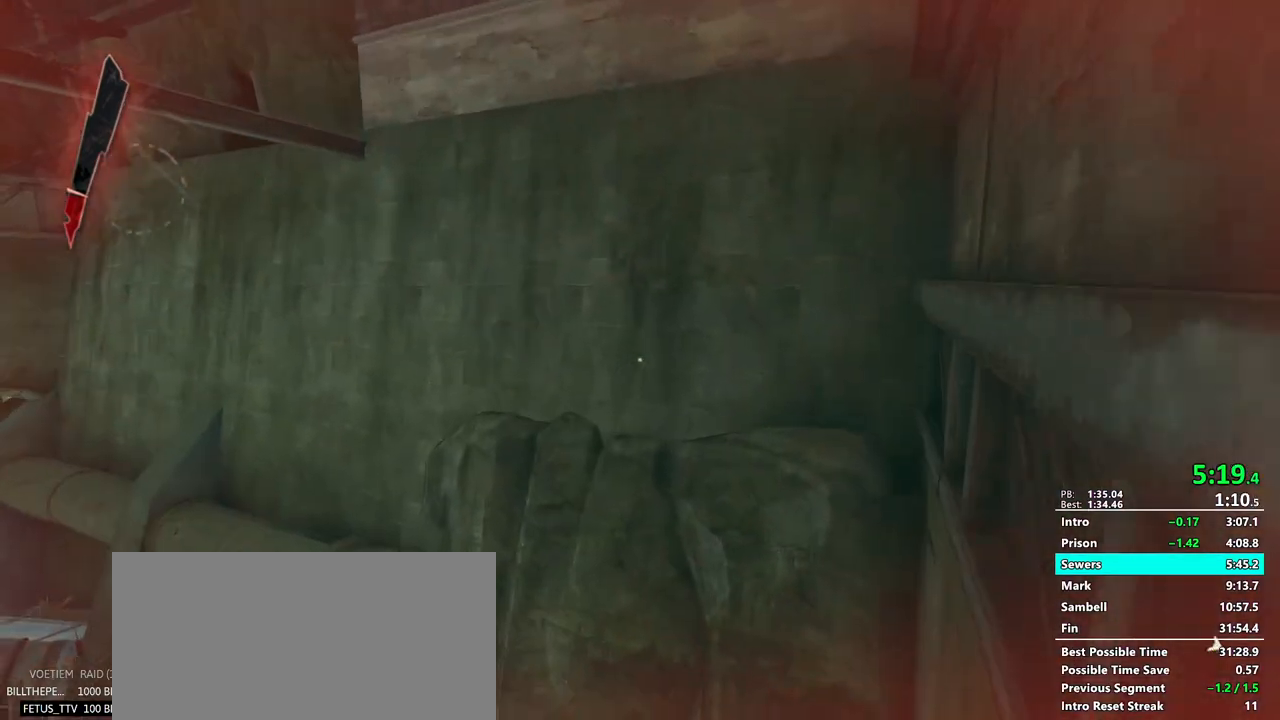
{"keys": ["d", "shift", "w"], "mouse": [], "events": [[300, "d", "down"]]}
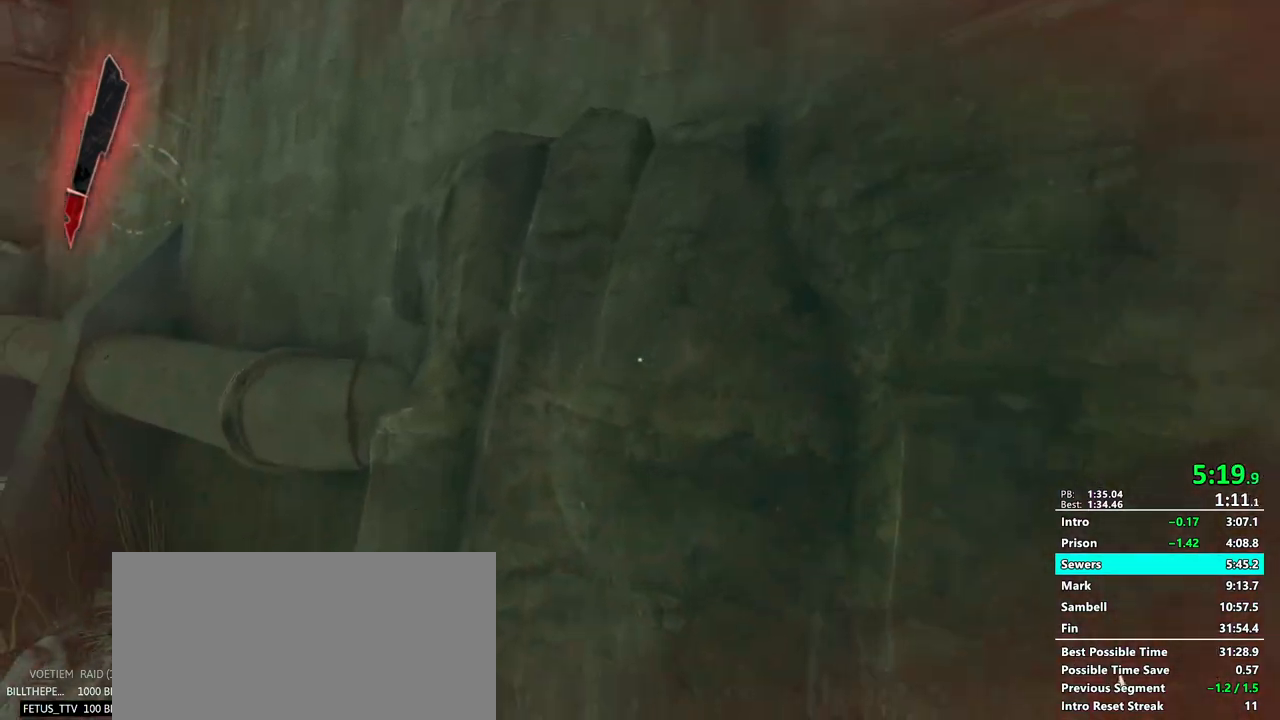
{"keys": ["shift", "w"], "mouse": [], "events": [[33, "d", "up"]]}
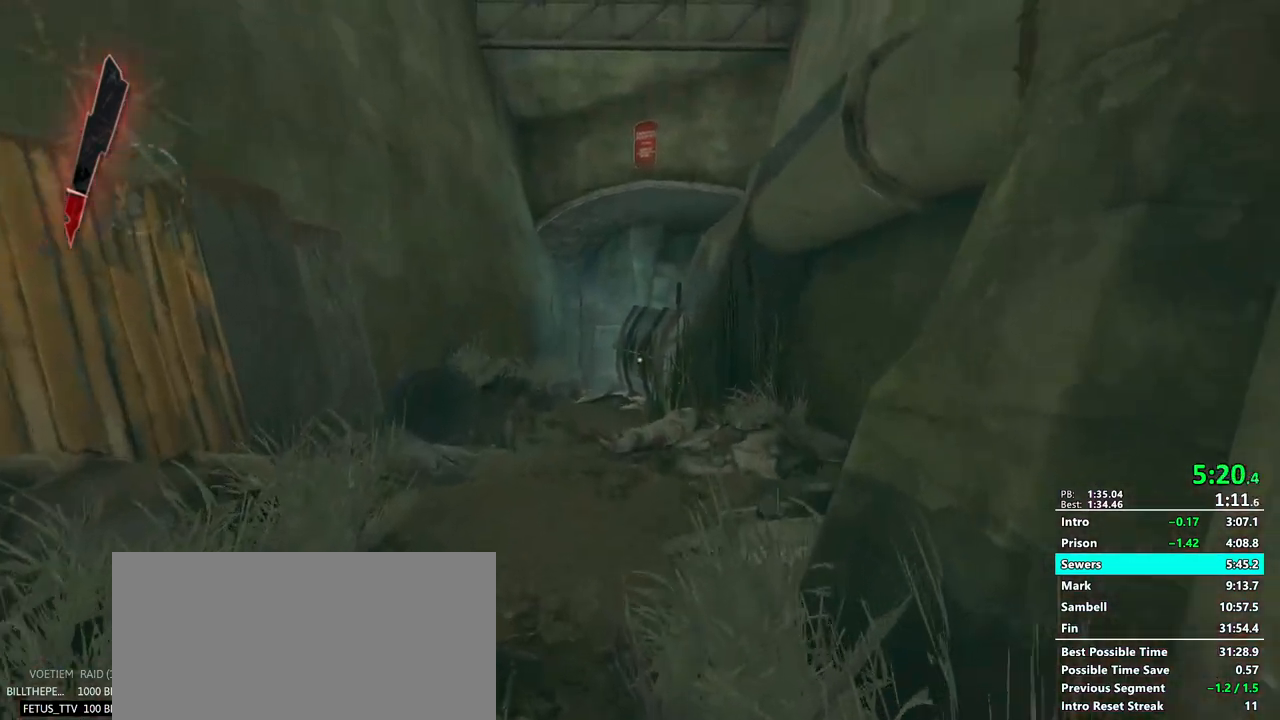
{"keys": ["shift", "w"], "mouse": [], "events": []}
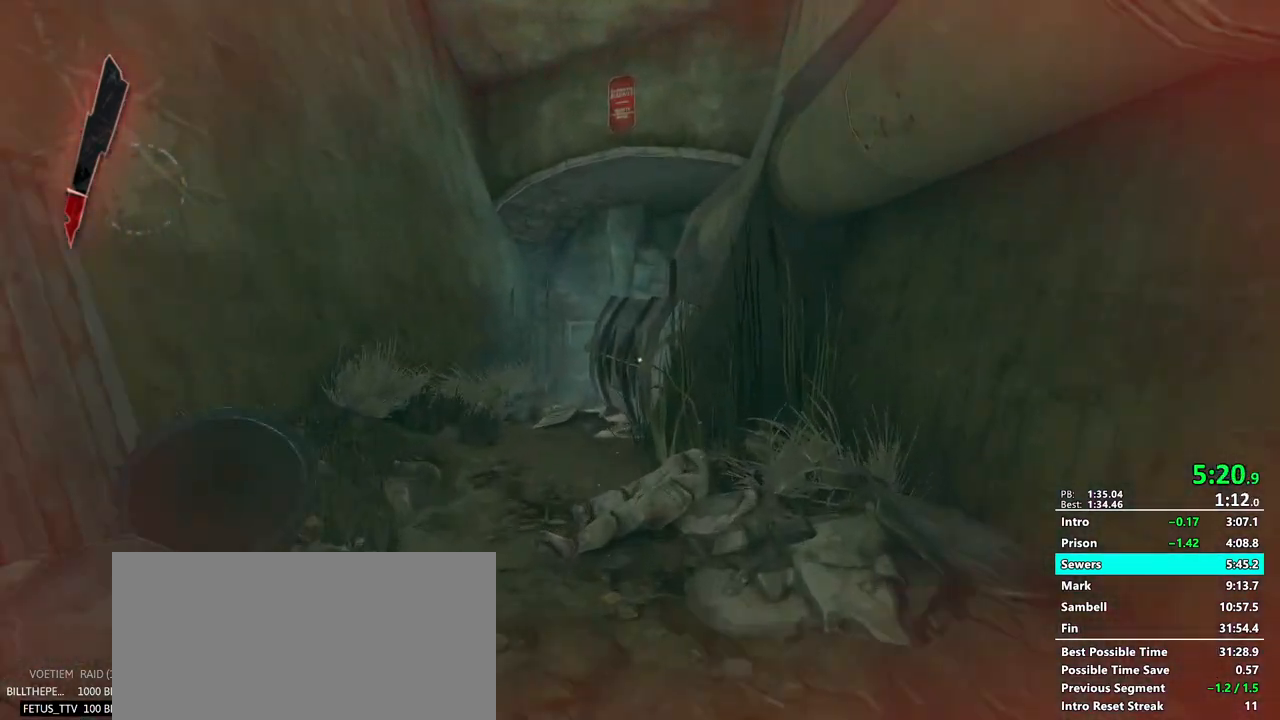
{"keys": ["shift", "w"], "mouse": [], "events": []}
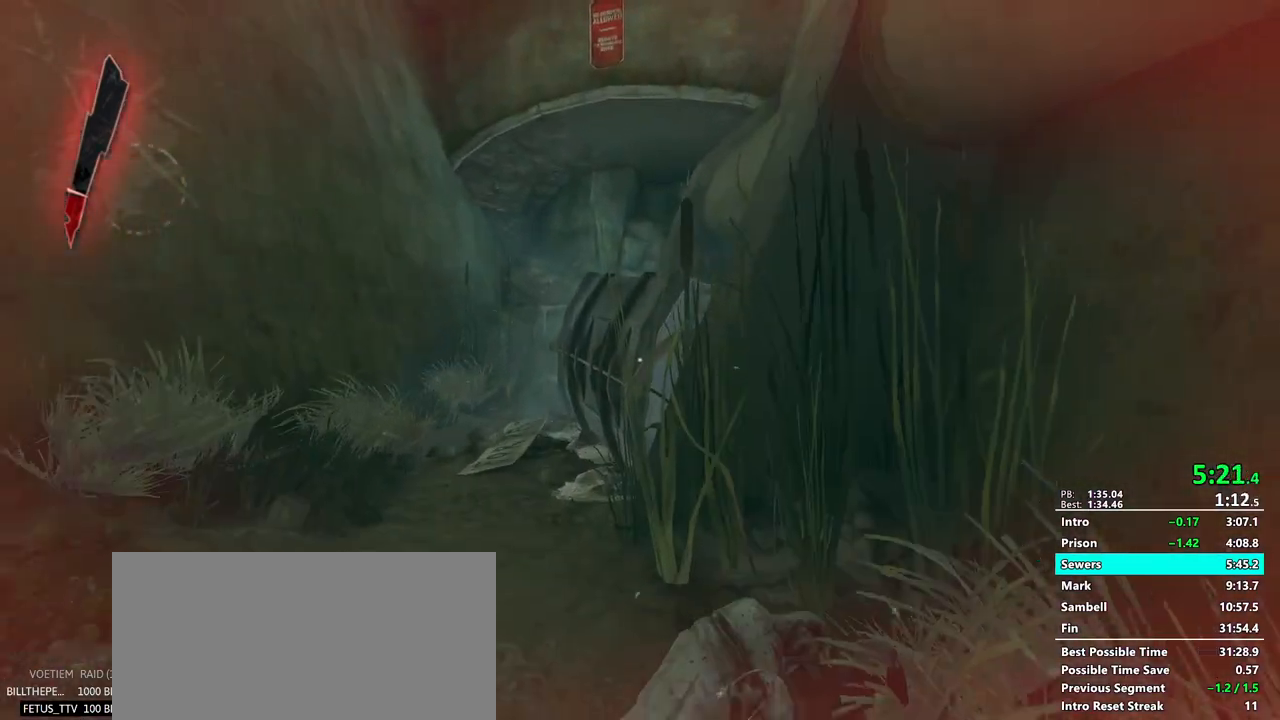
{"keys": ["shift", "w"], "mouse": [], "events": []}
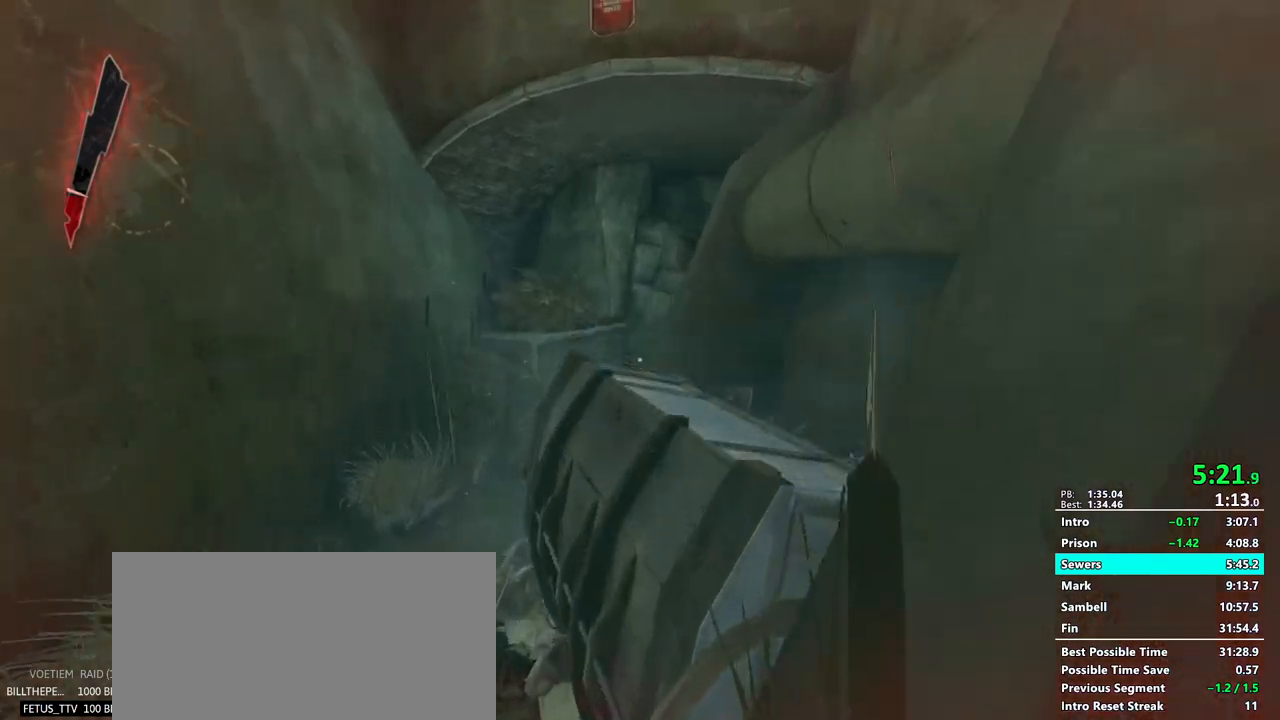
{"keys": ["shift", "w"], "mouse": [], "events": []}
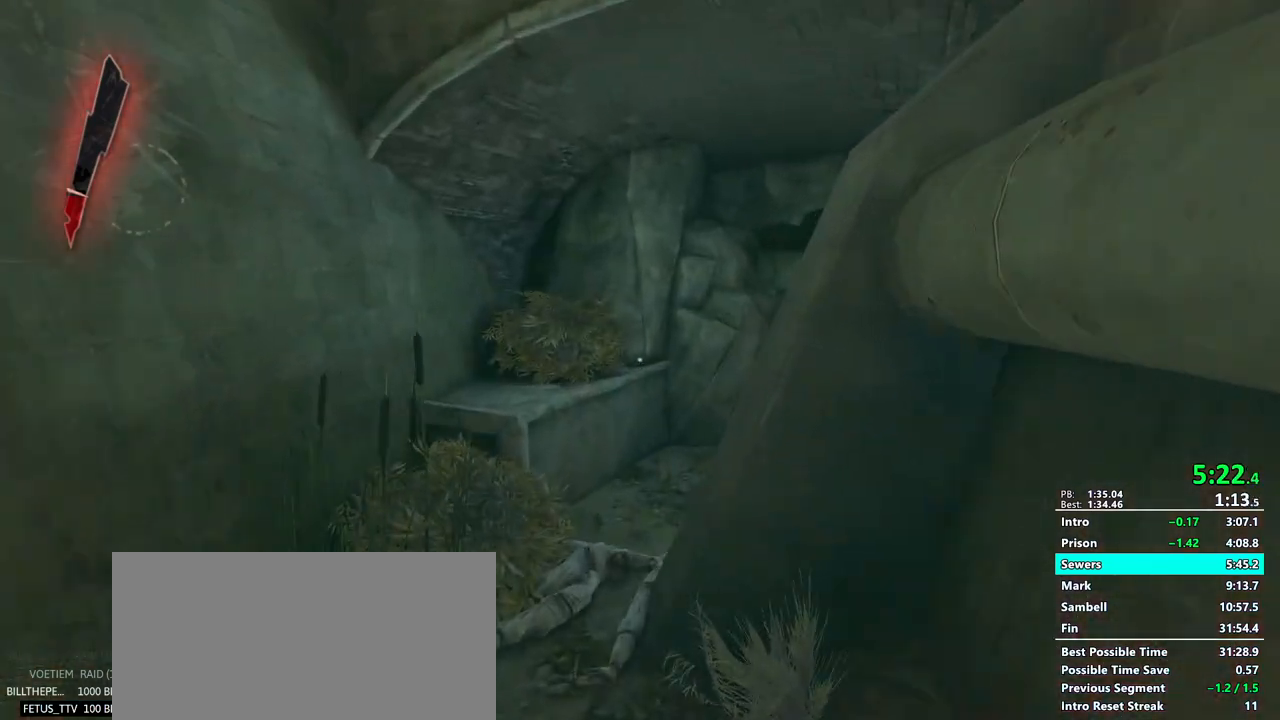
{"keys": ["shift", "w"], "mouse": [], "events": []}
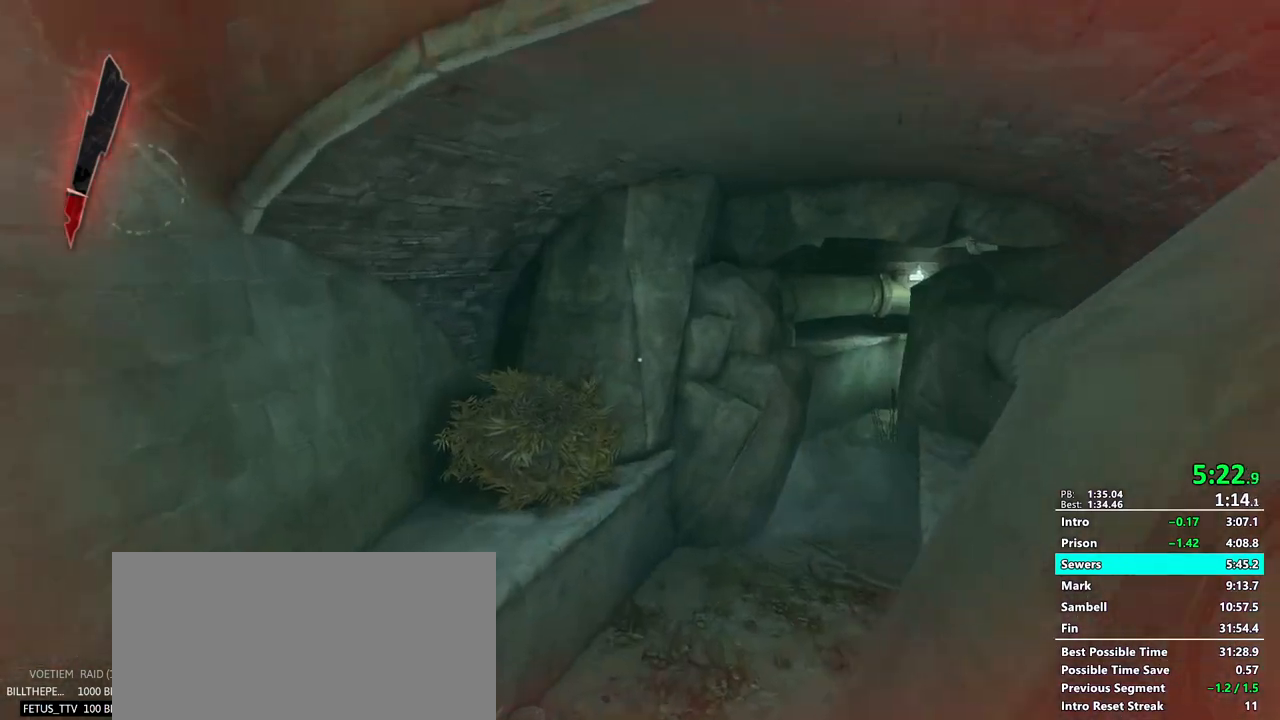
{"keys": ["shift", "w"], "mouse": [], "events": []}
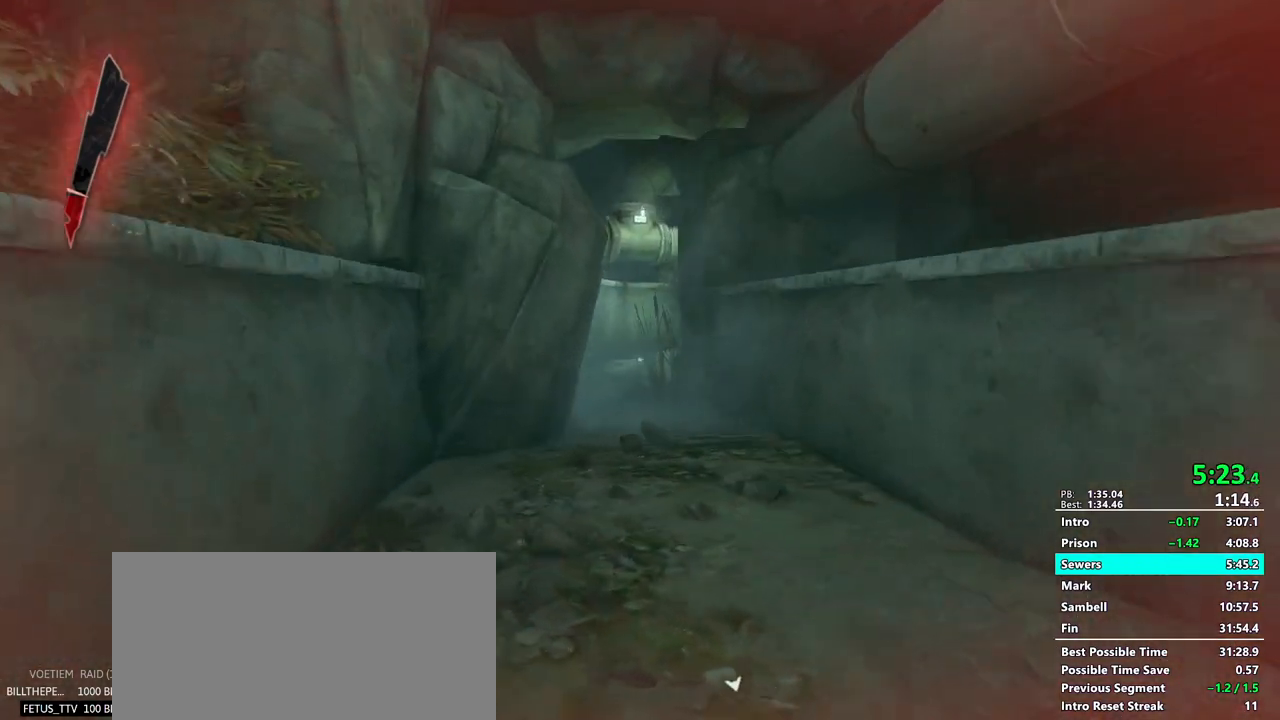
{"keys": ["shift", "w"], "mouse": [], "events": []}
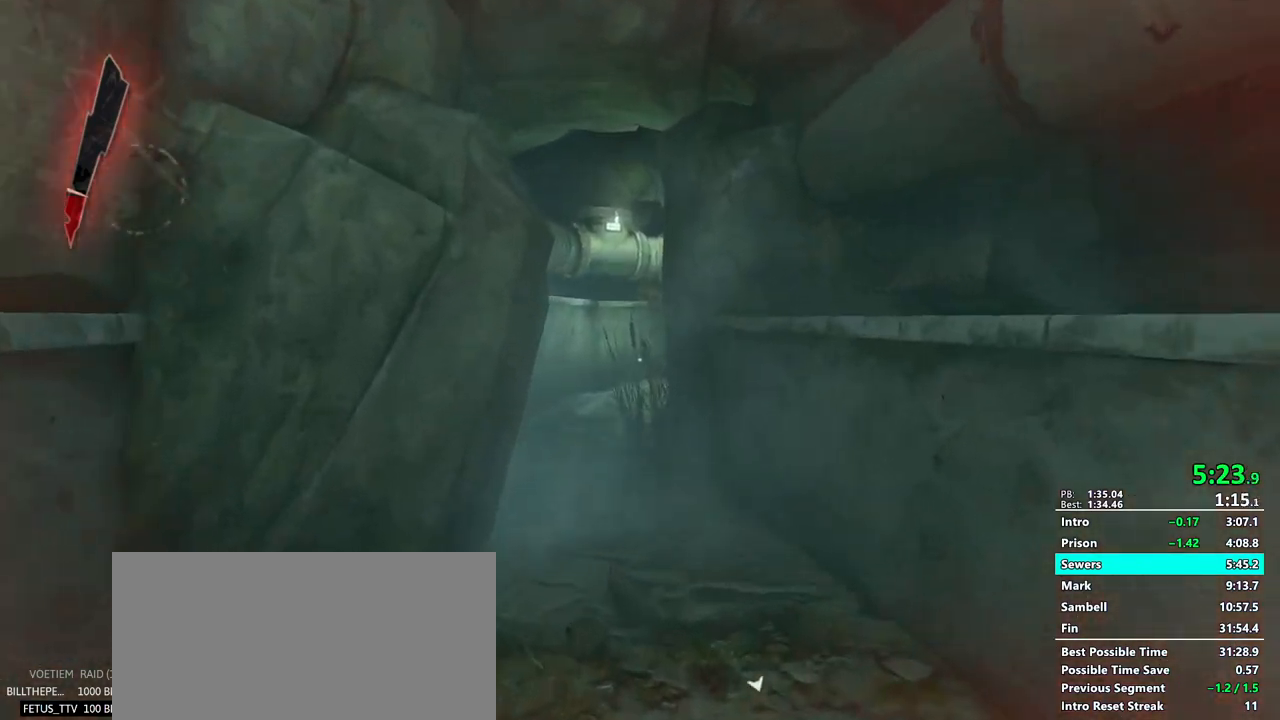
{"keys": ["shift", "w"], "mouse": [], "events": []}
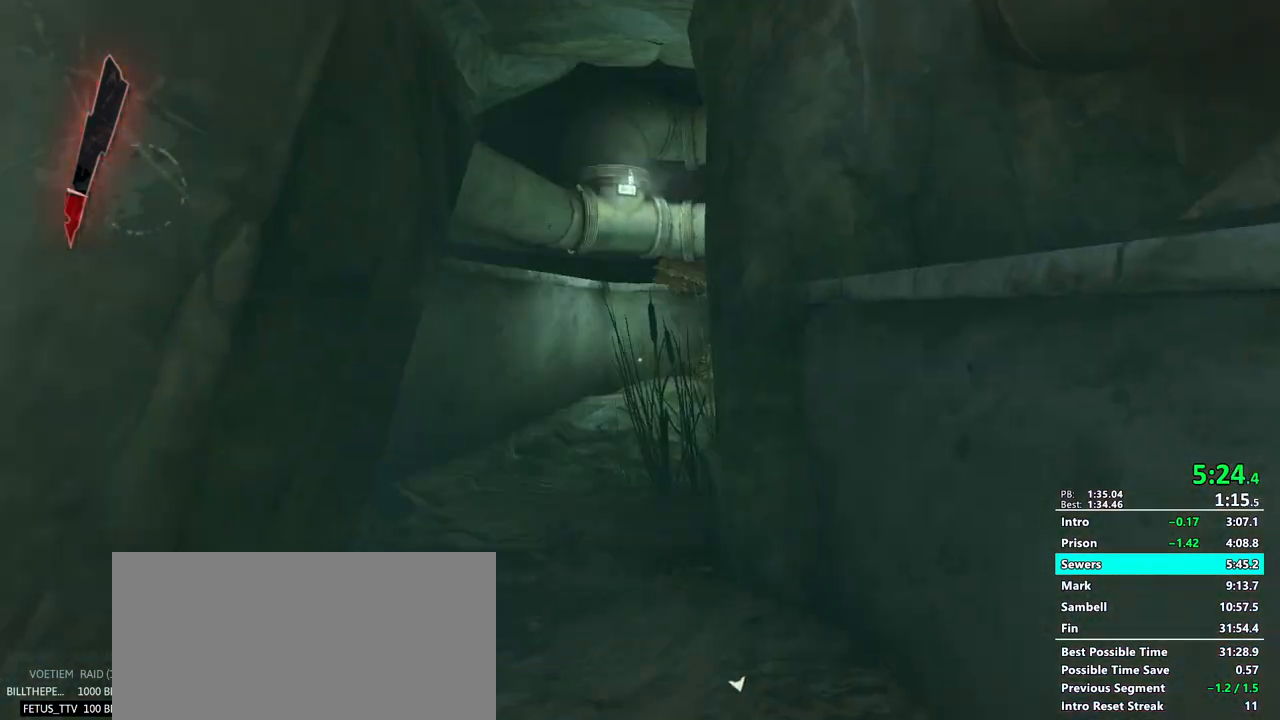
{"keys": ["shift", "w"], "mouse": [], "events": []}
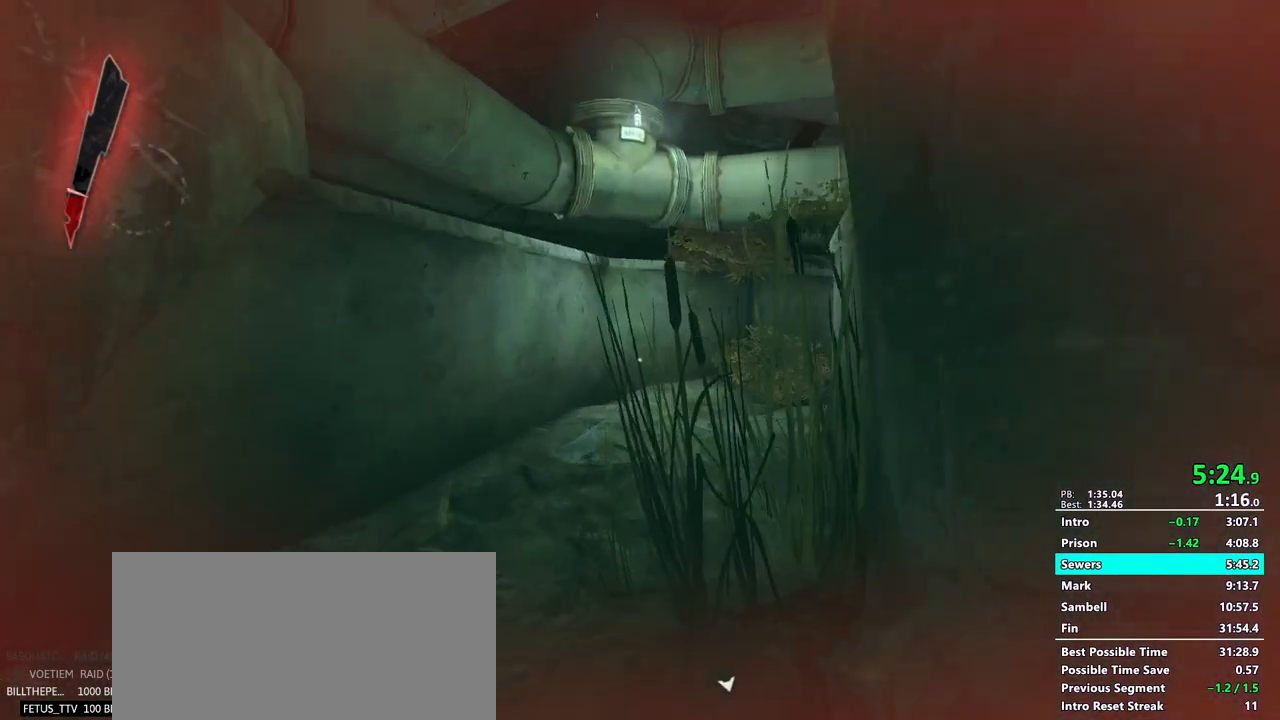
{"keys": ["shift", "w"], "mouse": [], "events": []}
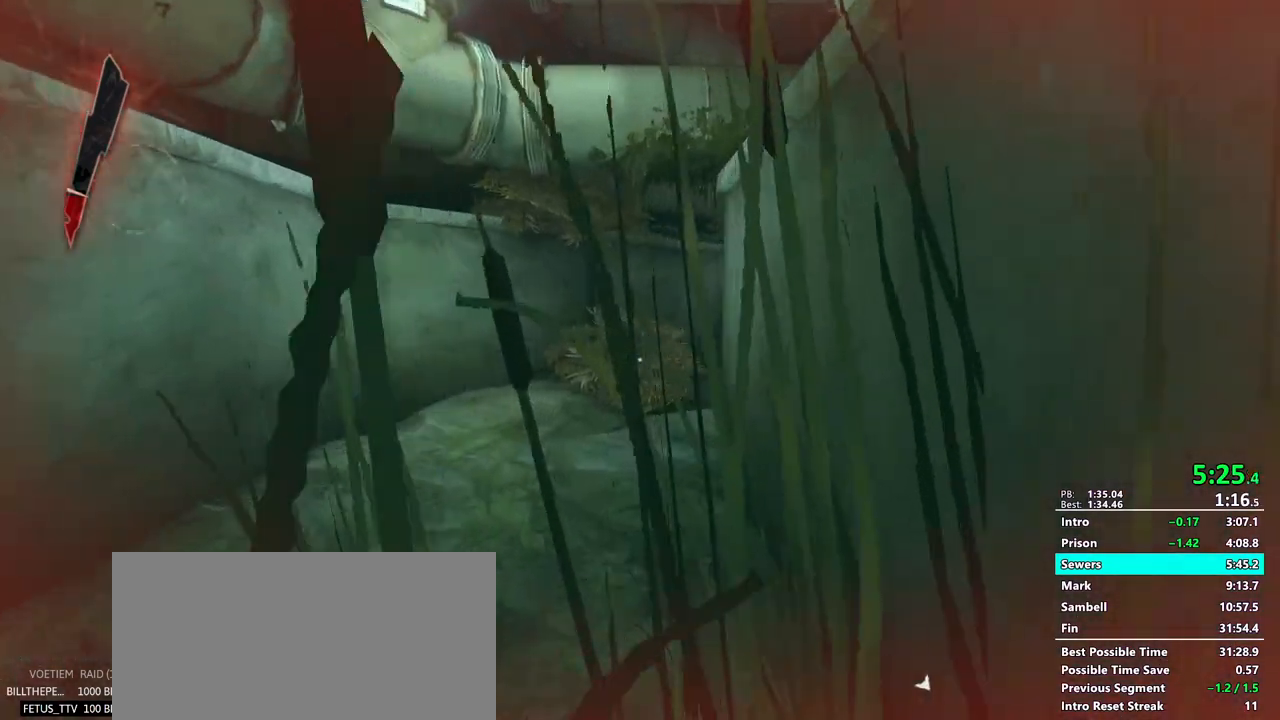
{"keys": ["shift", "w"], "mouse": [], "events": []}
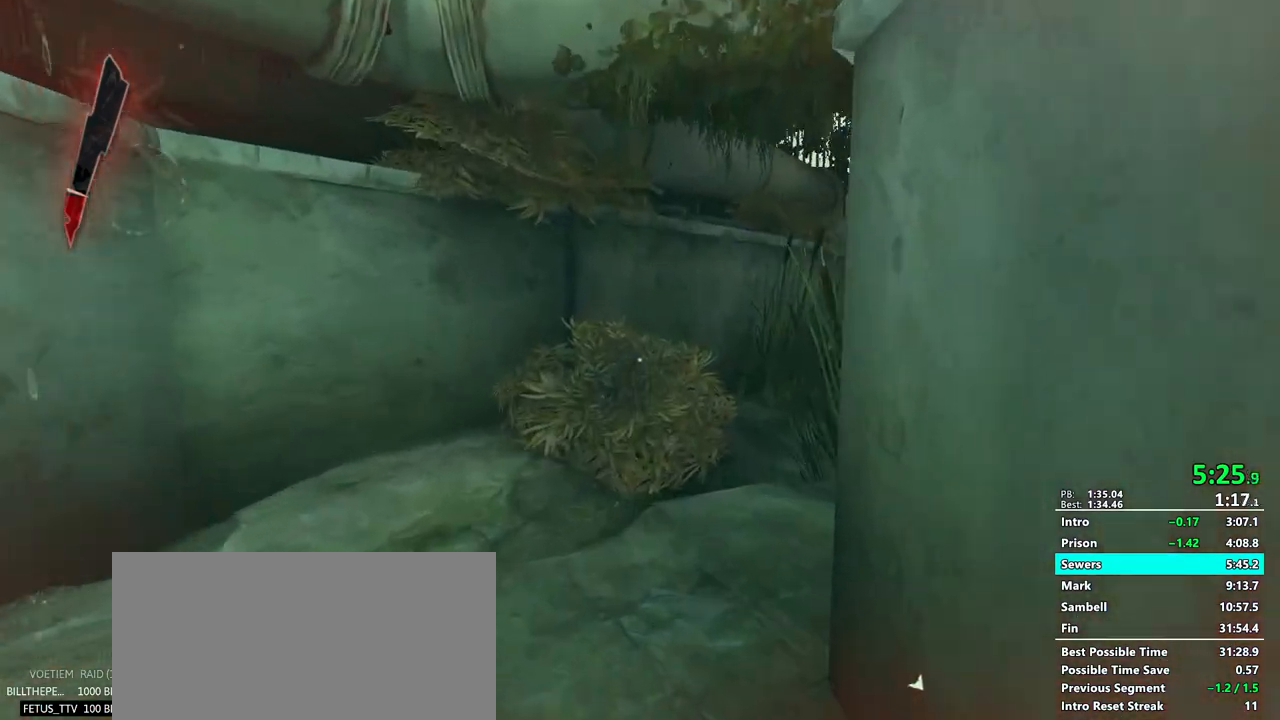
{"keys": ["shift", "w"], "mouse": [], "events": []}
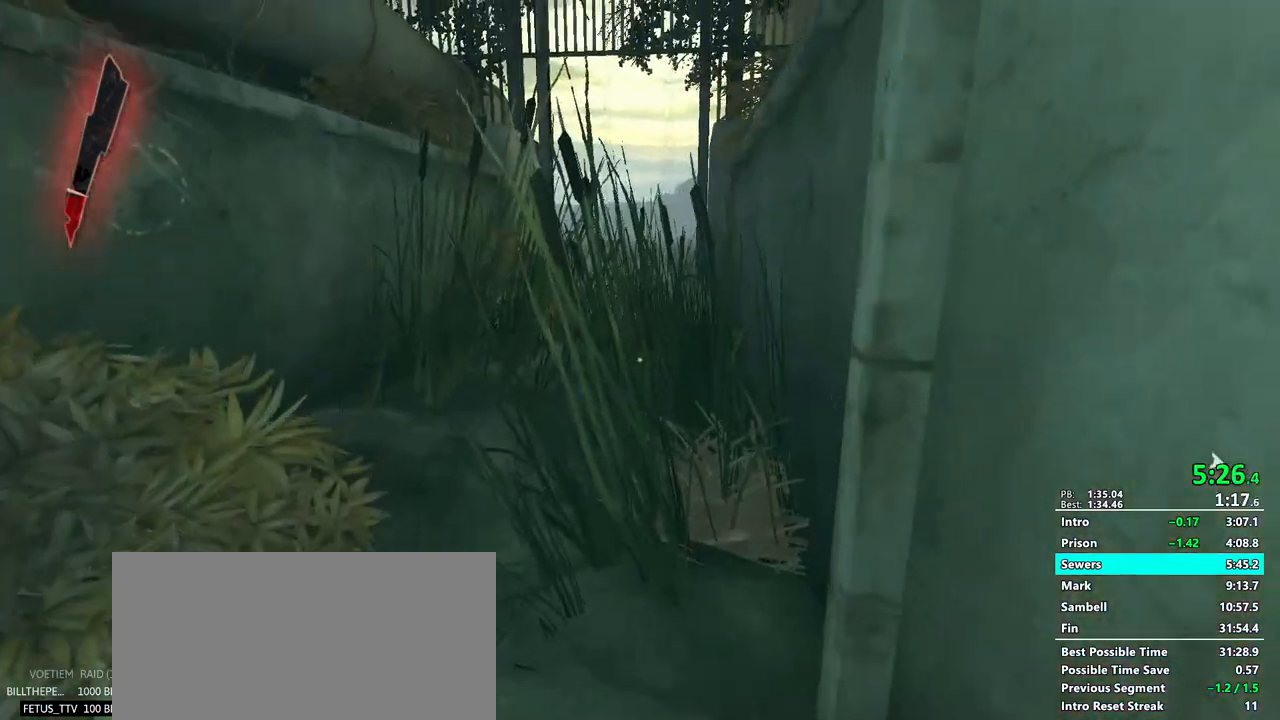
{"keys": ["shift", "w"], "mouse": [], "events": []}
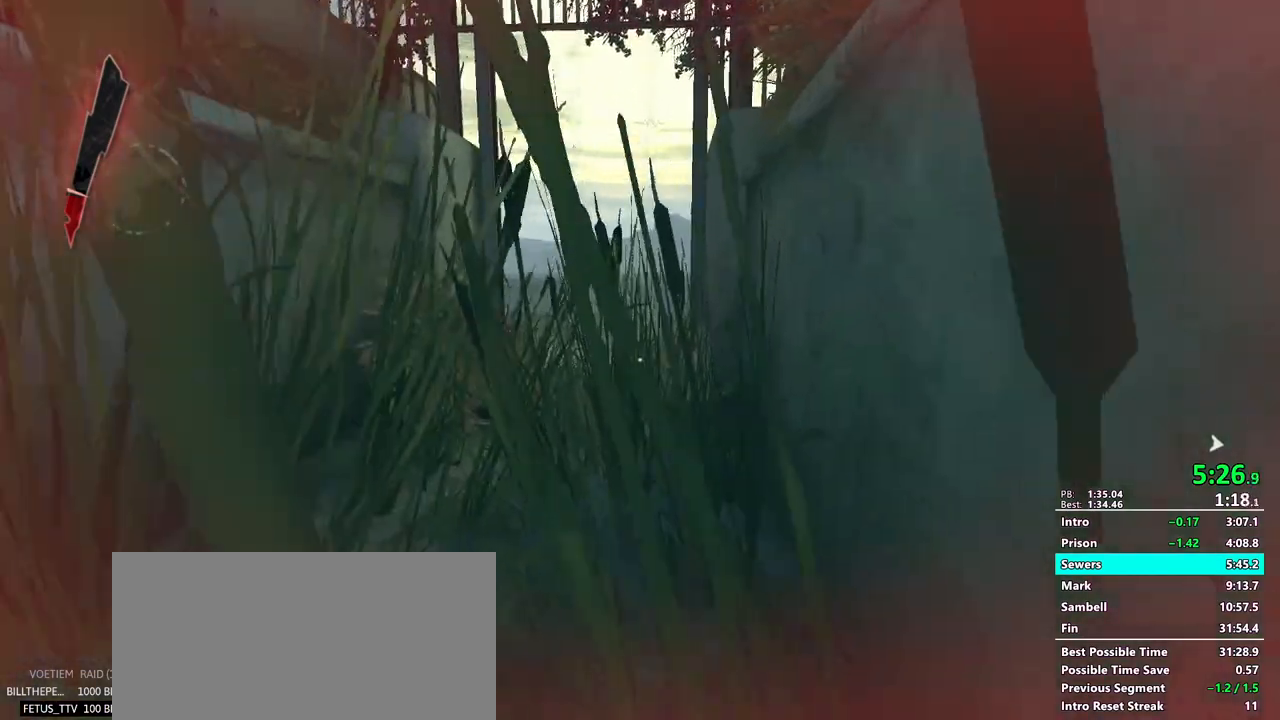
{"keys": ["shift", "w"], "mouse": [], "events": []}
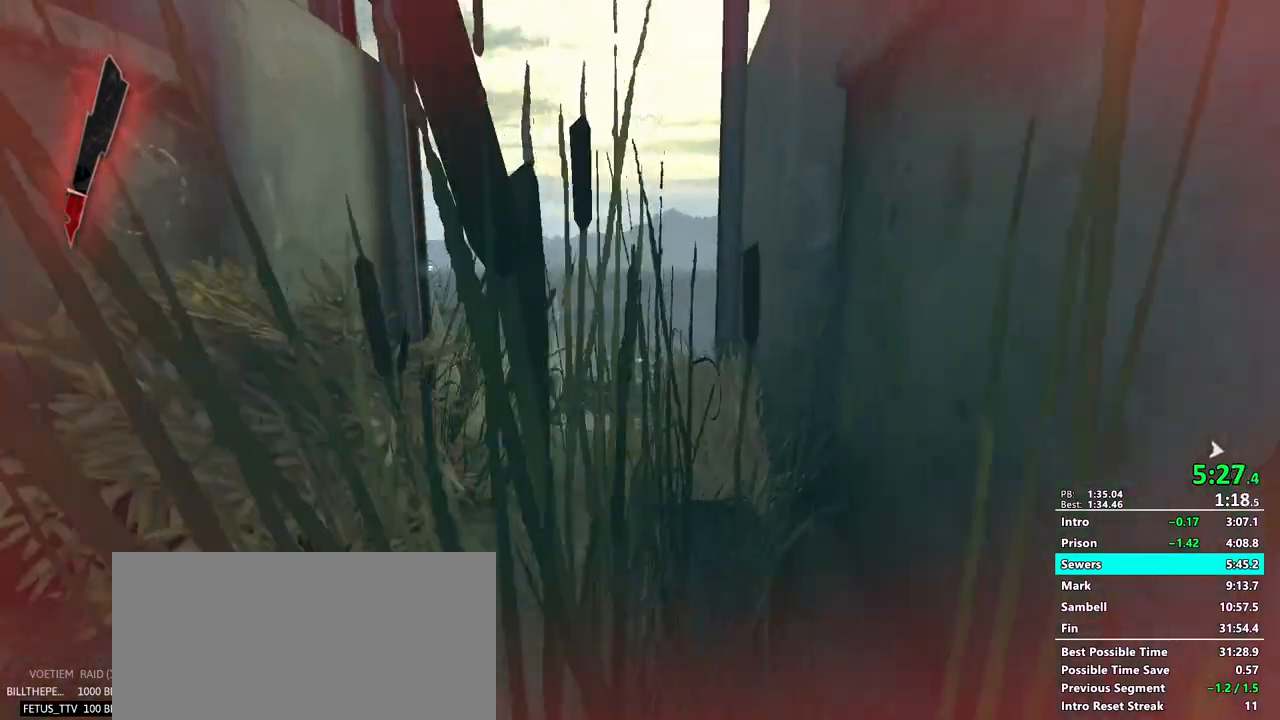
{"keys": ["shift", "w"], "mouse": [], "events": []}
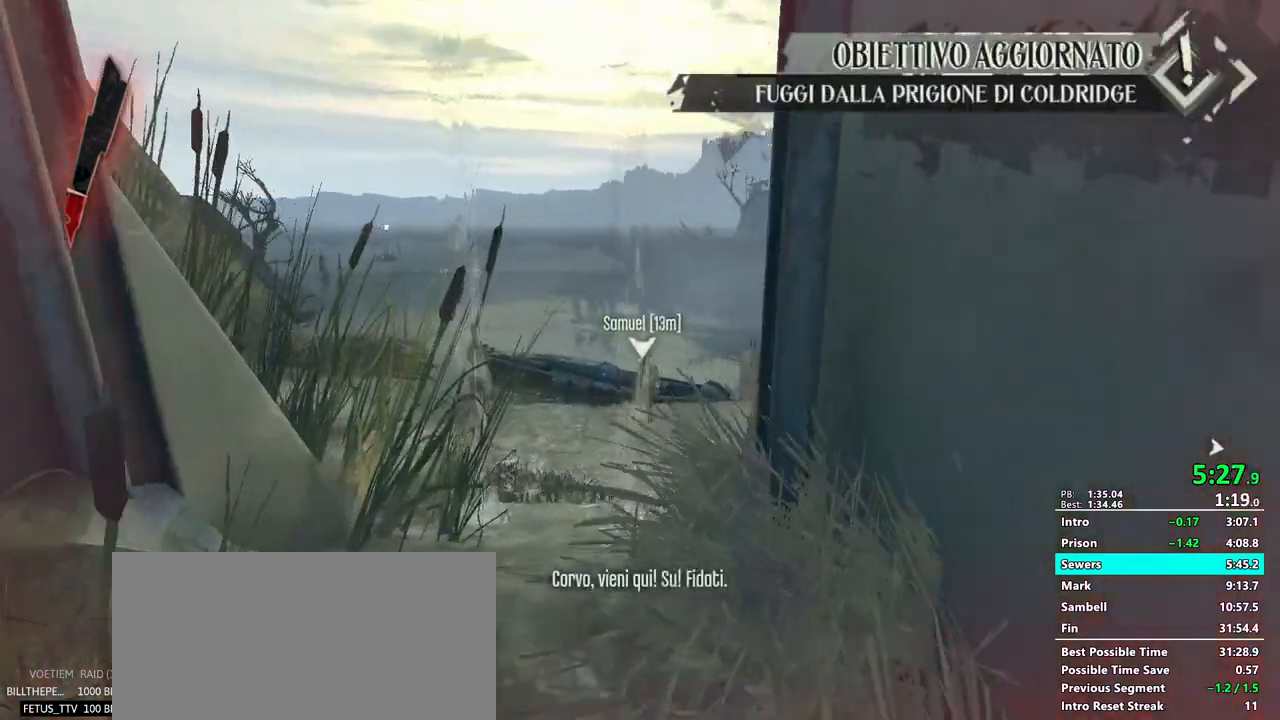
{"keys": ["shift", "w"], "mouse": [], "events": []}
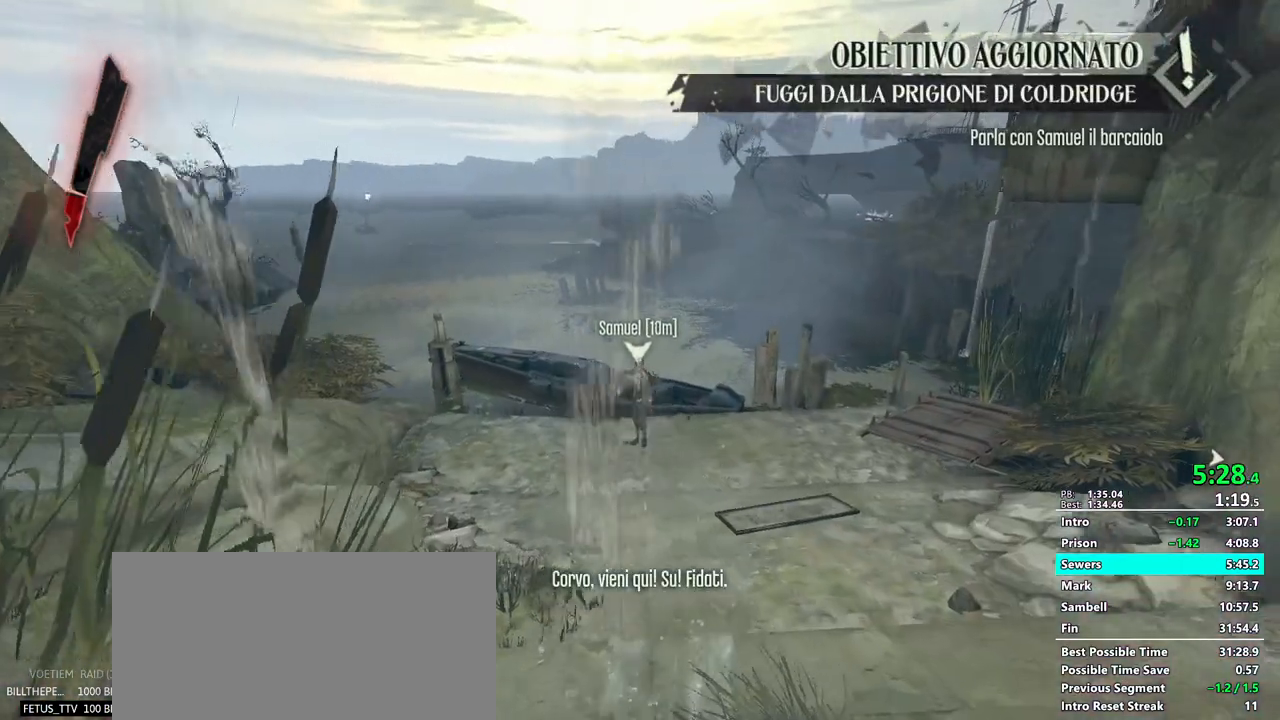
{"keys": ["shift", "w"], "mouse": [], "events": []}
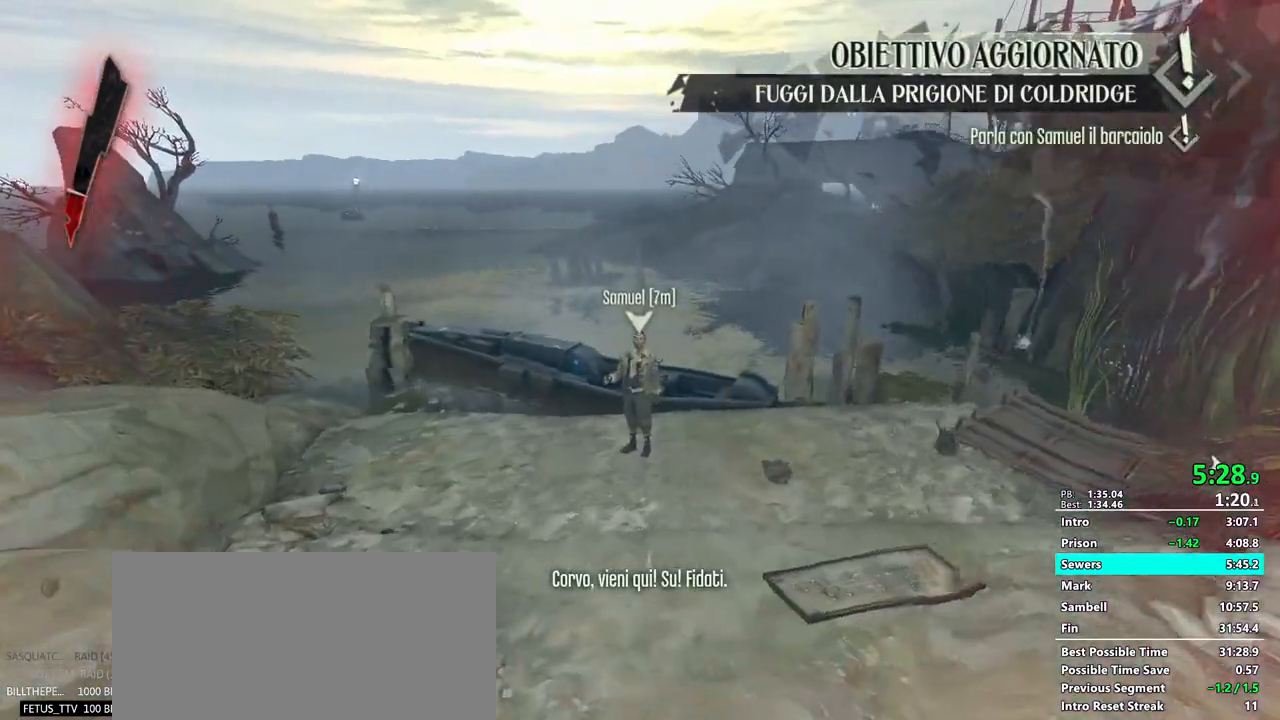
{"keys": ["shift", "w"], "mouse": [], "events": []}